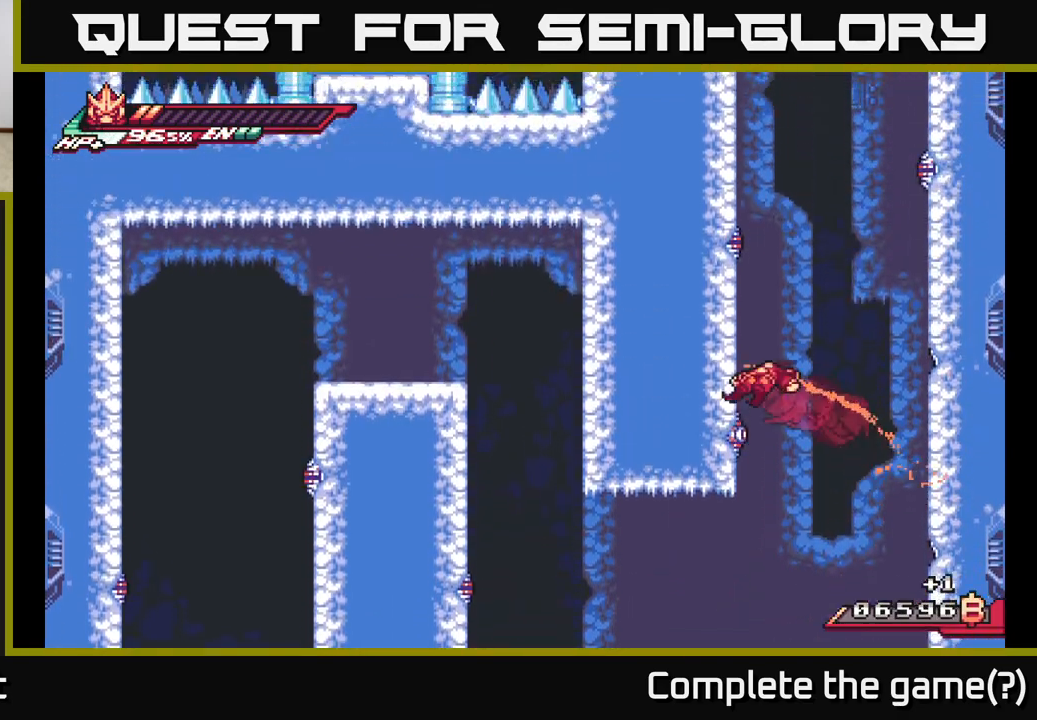
Gameplay with a controller (Xbox layout); each line is a JSON object with the inputs held at the frame after it. "events" lists button and stick changes between this image and that frame as [ms after this image, input, new state], when the widget could be followed in between.
{"buttons": ["A"], "left_stick": "right", "right_stick": "center", "events": [[100, "A", "up"], [117, "L2", "up"], [167, "A", "down"], [183, "left_stick", "right"], [200, "L2", "down"], [483, "L2", "up"]]}
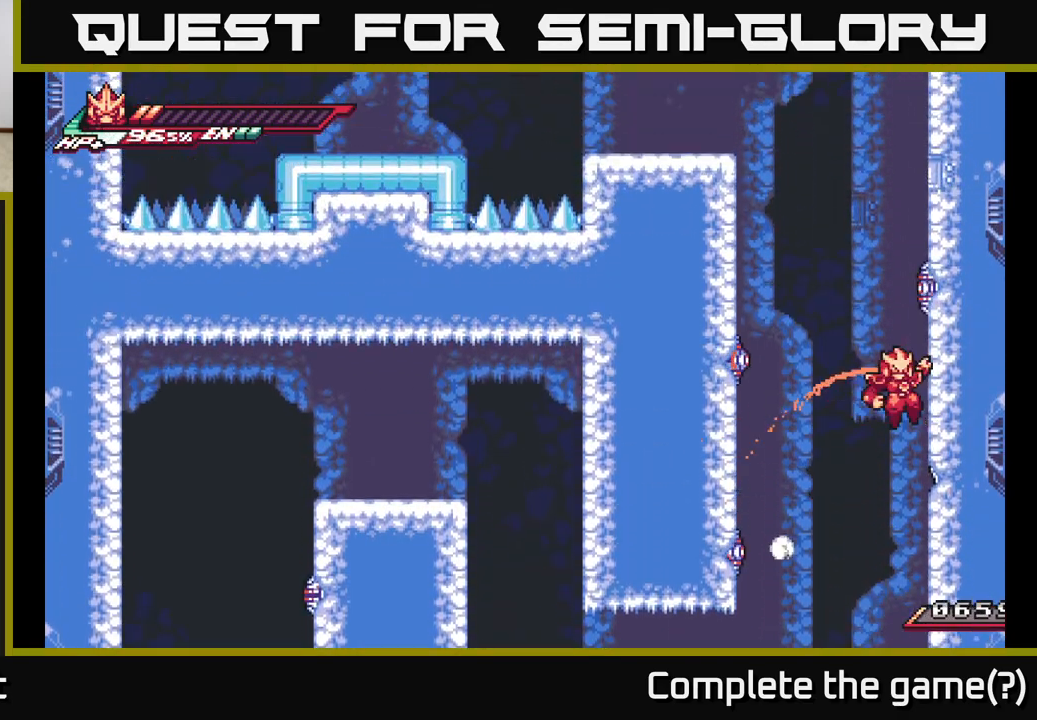
{"buttons": ["A", "L2"], "left_stick": "right", "right_stick": "center", "events": [[17, "A", "up"], [83, "L2", "down"], [100, "A", "down"], [100, "left_stick", "up"], [200, "left_stick", "left"], [417, "A", "up"], [417, "L2", "up"], [483, "left_stick", "right"], [500, "A", "down"], [500, "L2", "down"]]}
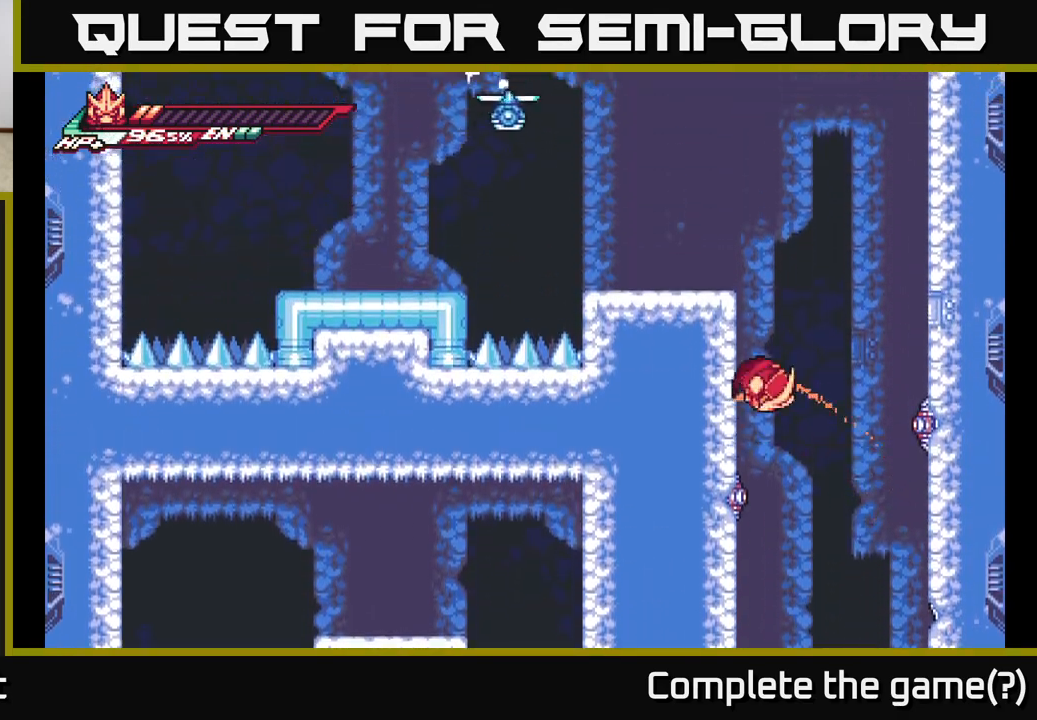
{"buttons": ["L2"], "left_stick": "right", "right_stick": "center", "events": [[250, "L2", "up"], [283, "A", "up"], [283, "X", "down"], [333, "L2", "down"], [433, "X", "up"]]}
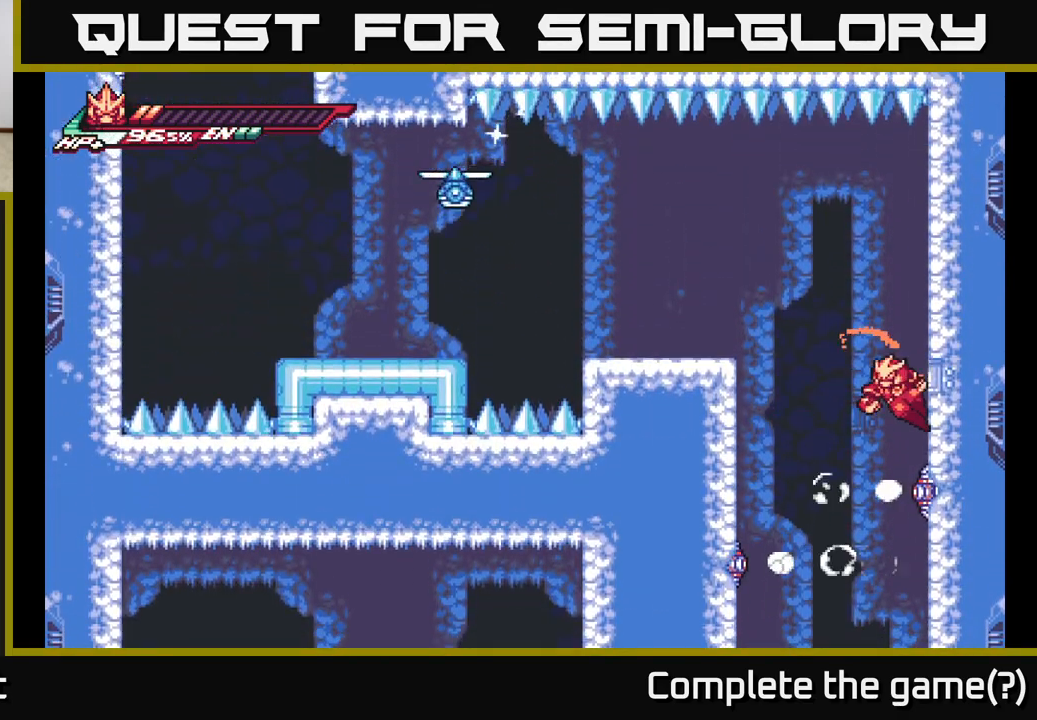
{"buttons": [], "left_stick": "up-left", "right_stick": "center", "events": [[17, "L2", "up"], [33, "A", "down"], [50, "L2", "down"], [100, "left_stick", "up-left"], [500, "A", "up"], [500, "L2", "up"]]}
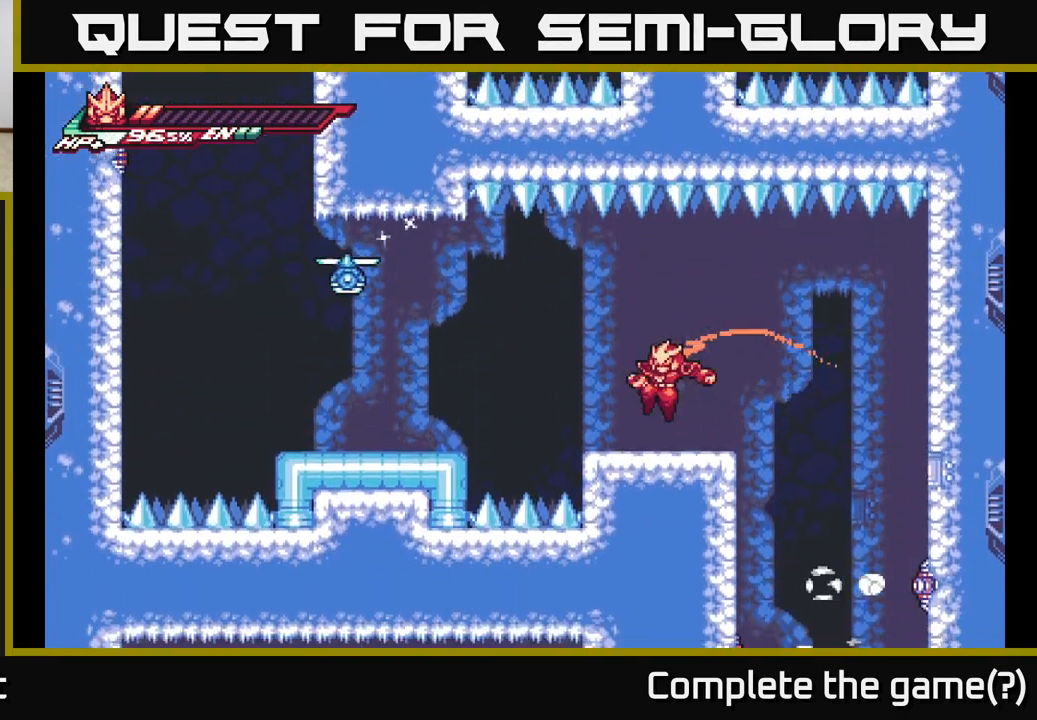
{"buttons": ["A", "L2"], "left_stick": "left", "right_stick": "center", "events": [[50, "left_stick", "center"], [217, "L2", "down"], [217, "left_stick", "left"], [350, "A", "down"]]}
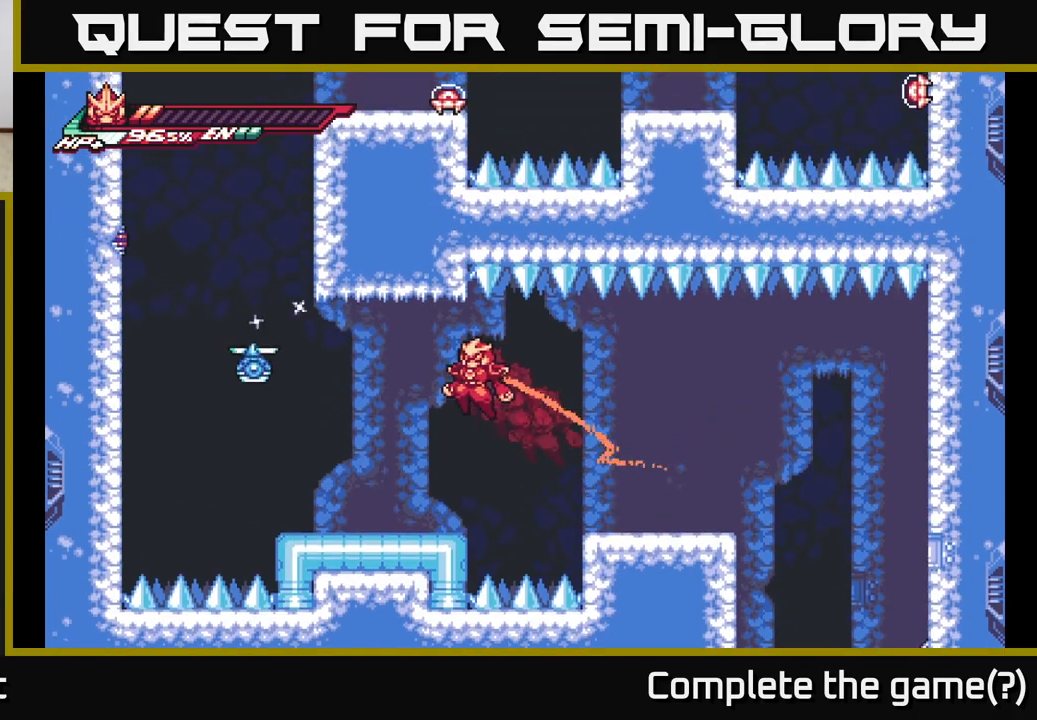
{"buttons": [], "left_stick": "center", "right_stick": "center", "events": [[250, "X", "down"], [333, "L2", "up"], [350, "A", "up"], [350, "left_stick", "center"], [383, "X", "up"]]}
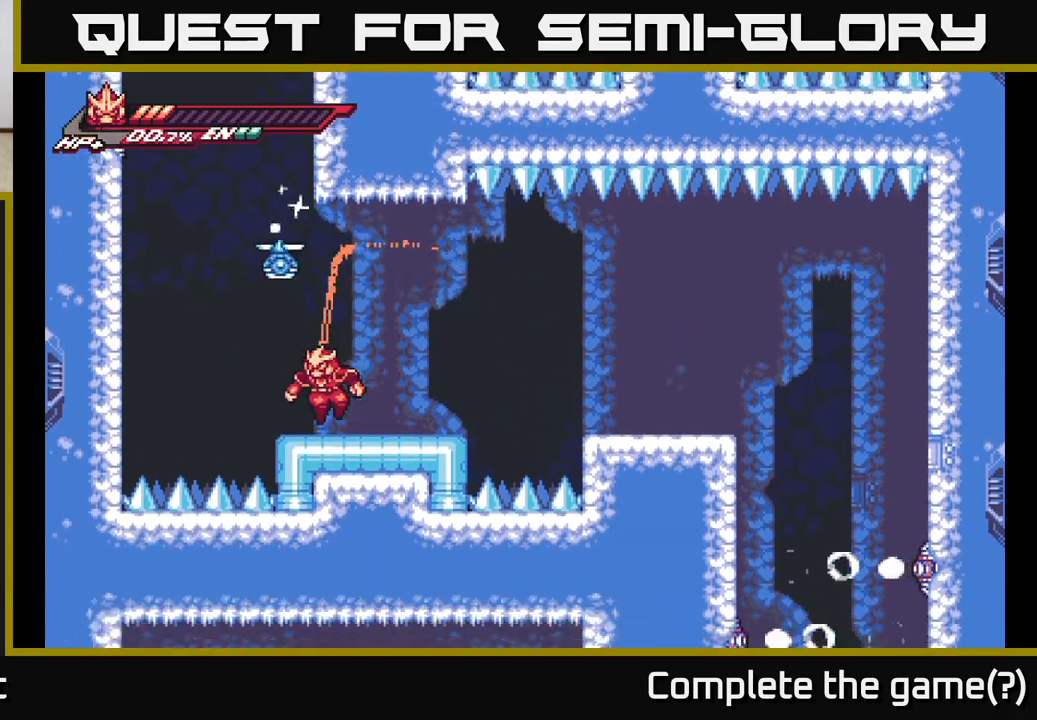
{"buttons": [], "left_stick": "right", "right_stick": "center", "events": [[17, "left_stick", "right"], [200, "A", "down"], [267, "left_stick", "up-left"], [283, "X", "down"], [400, "X", "up"], [400, "left_stick", "center"], [433, "A", "up"], [467, "left_stick", "right"]]}
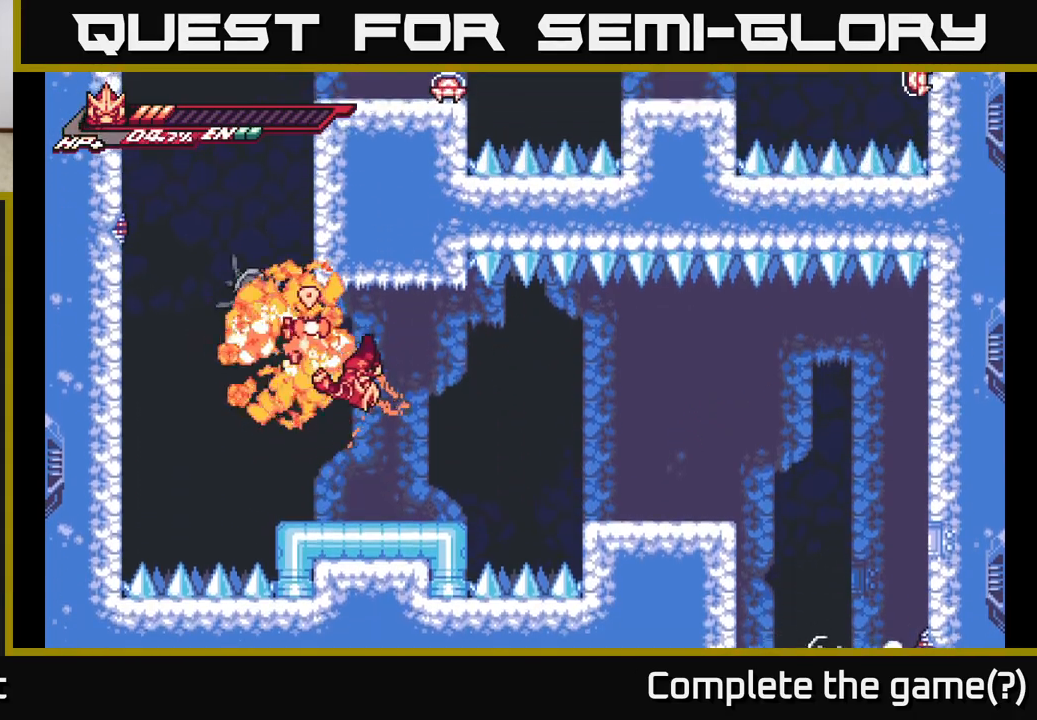
{"buttons": ["R2"], "left_stick": "left", "right_stick": "center", "events": [[283, "left_stick", "center"], [367, "left_stick", "left"], [500, "R2", "down"]]}
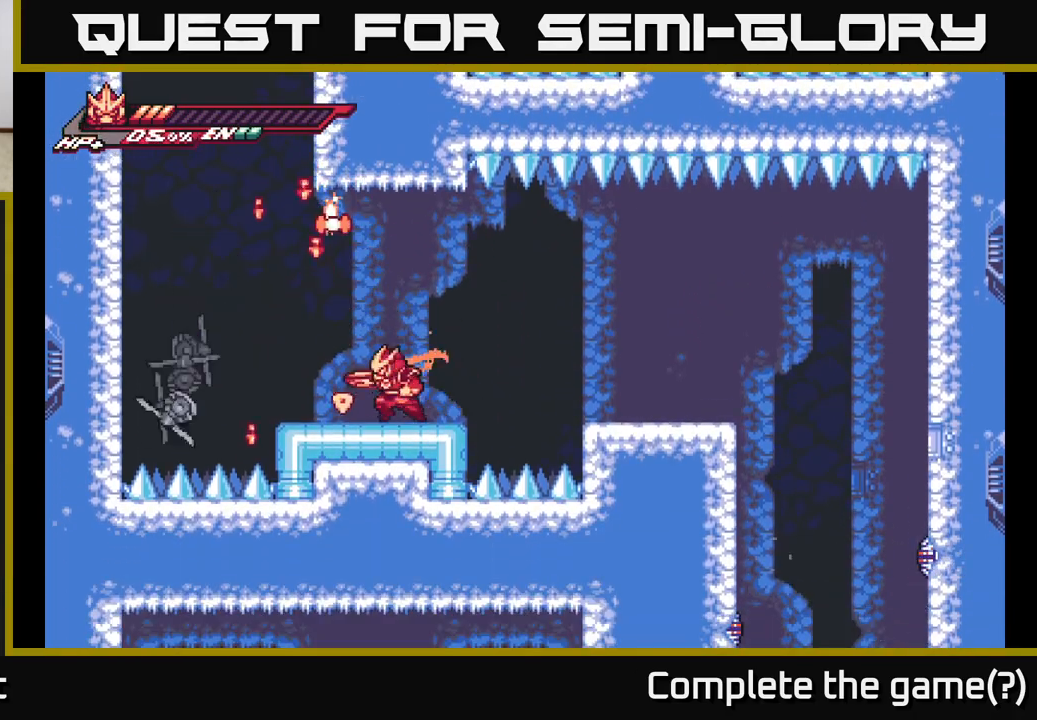
{"buttons": ["A"], "left_stick": "up-left", "right_stick": "center", "events": [[100, "left_stick", "up-left"], [200, "left_stick", "center"], [300, "X", "down"], [367, "left_stick", "up-left"], [400, "R2", "up"], [433, "A", "down"], [450, "X", "up"]]}
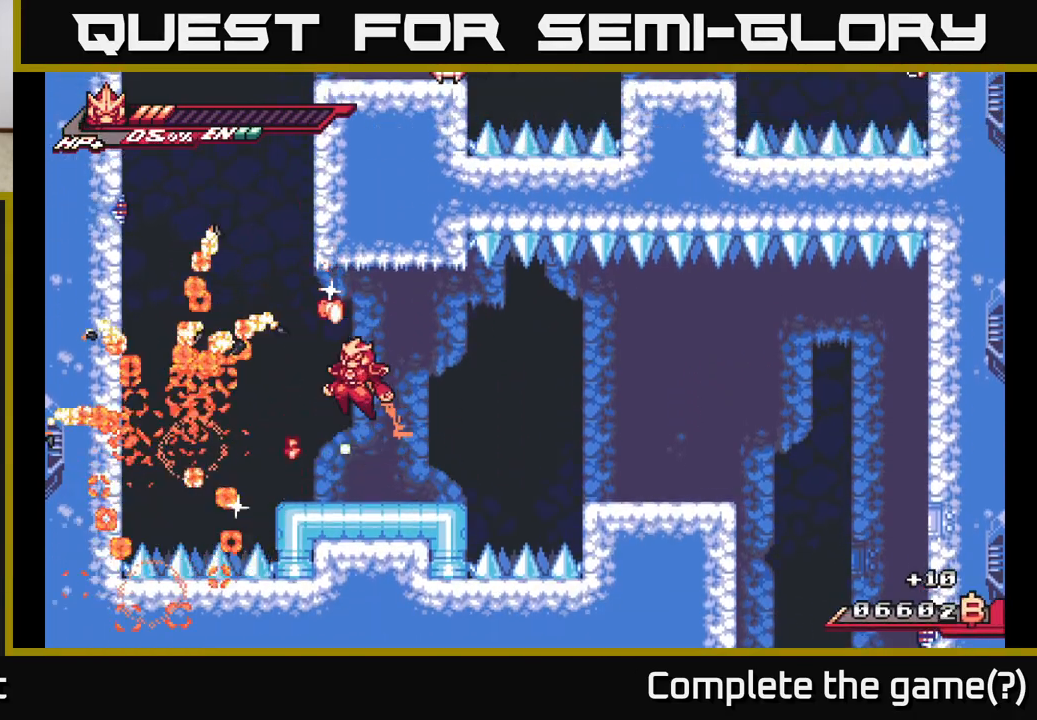
{"buttons": [], "left_stick": "center", "right_stick": "center", "events": [[133, "left_stick", "left"], [300, "A", "up"], [317, "left_stick", "center"]]}
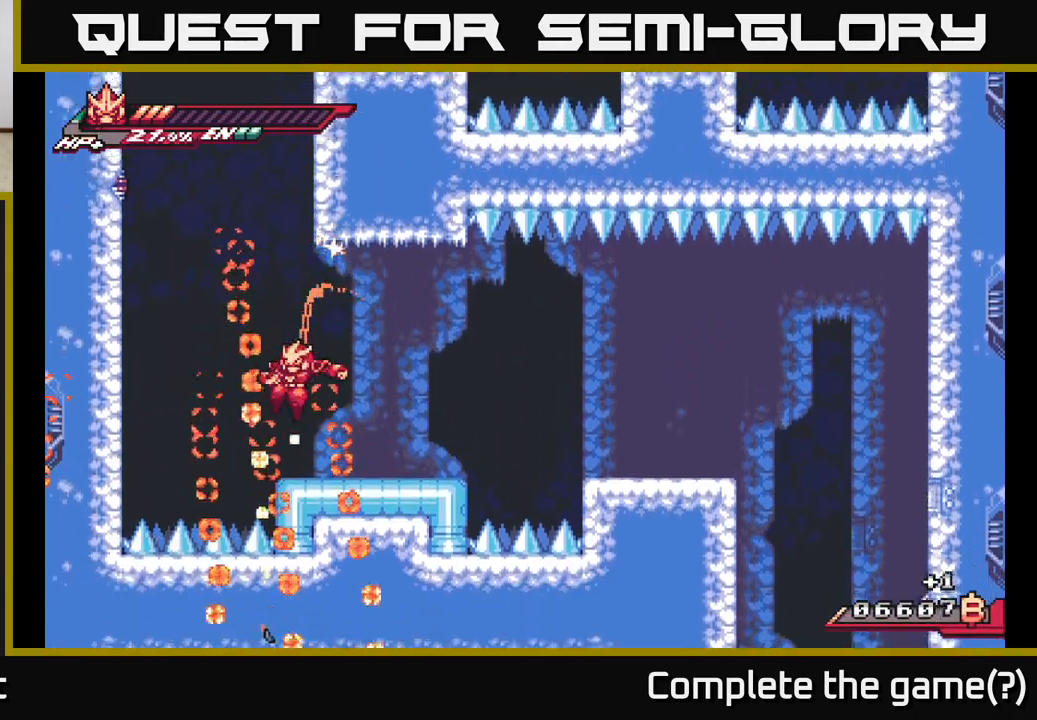
{"buttons": ["A", "L2"], "left_stick": "left", "right_stick": "center", "events": [[167, "left_stick", "left"], [183, "L2", "down"], [233, "A", "down"]]}
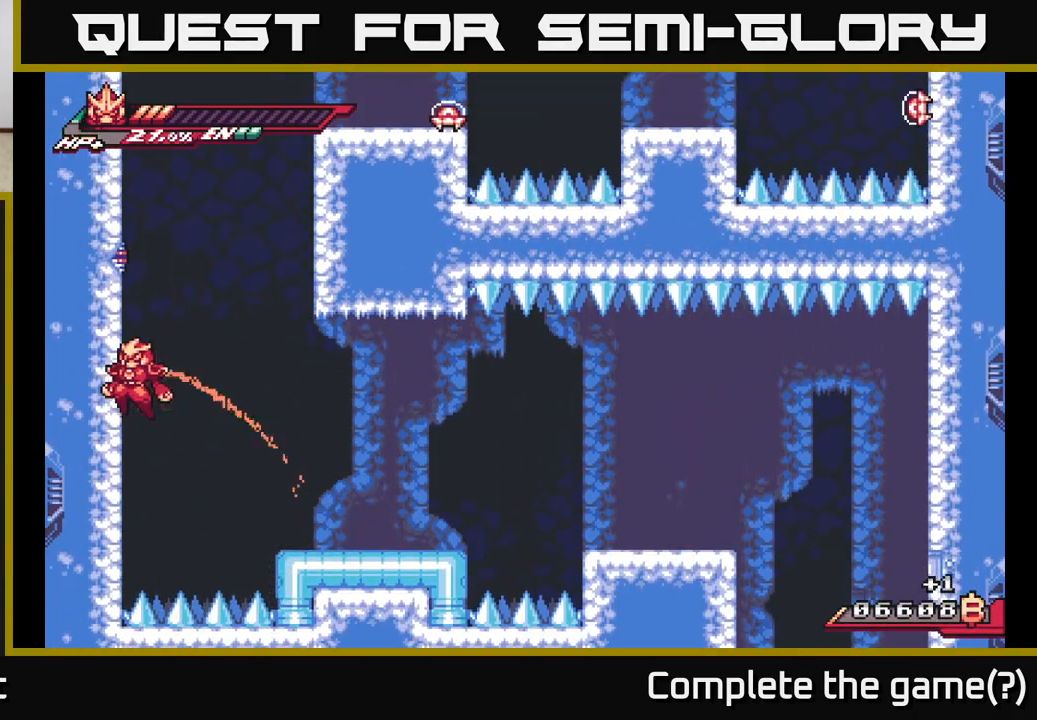
{"buttons": ["A", "L2"], "left_stick": "right", "right_stick": "center", "events": [[17, "L2", "up"], [33, "A", "up"], [83, "L2", "down"], [83, "left_stick", "right"], [100, "A", "down"], [417, "L2", "up"], [433, "A", "up"], [483, "L2", "down"], [500, "A", "down"]]}
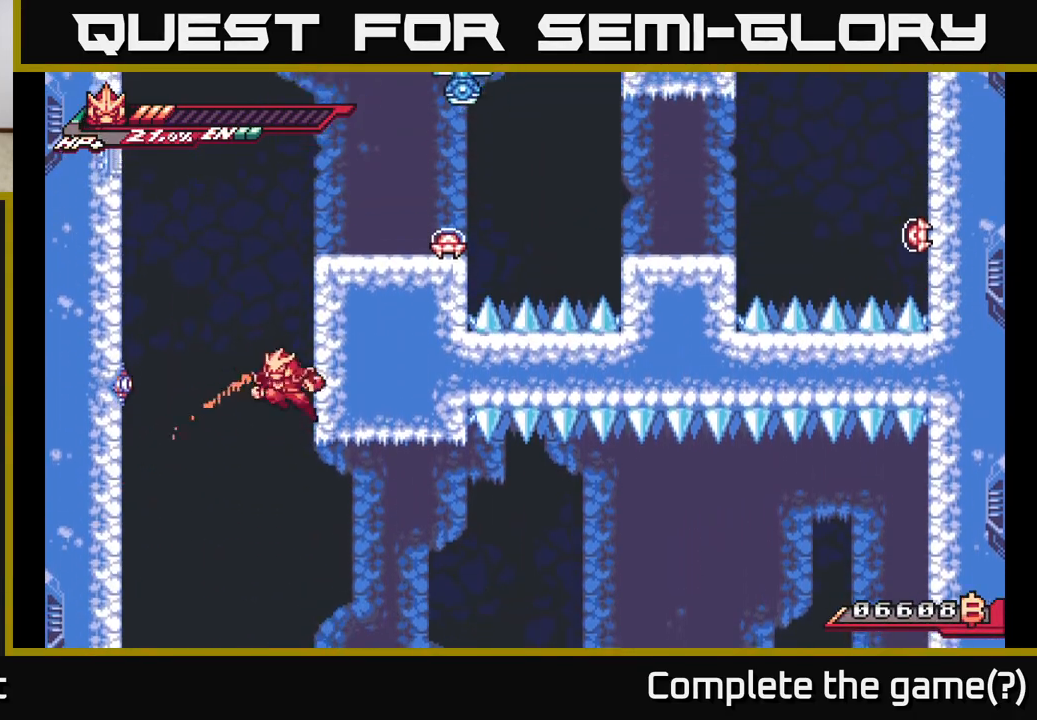
{"buttons": ["A", "L2"], "left_stick": "right", "right_stick": "center", "events": [[17, "left_stick", "left"], [300, "L2", "up"], [333, "A", "up"], [400, "A", "down"], [400, "L2", "down"], [417, "left_stick", "right"]]}
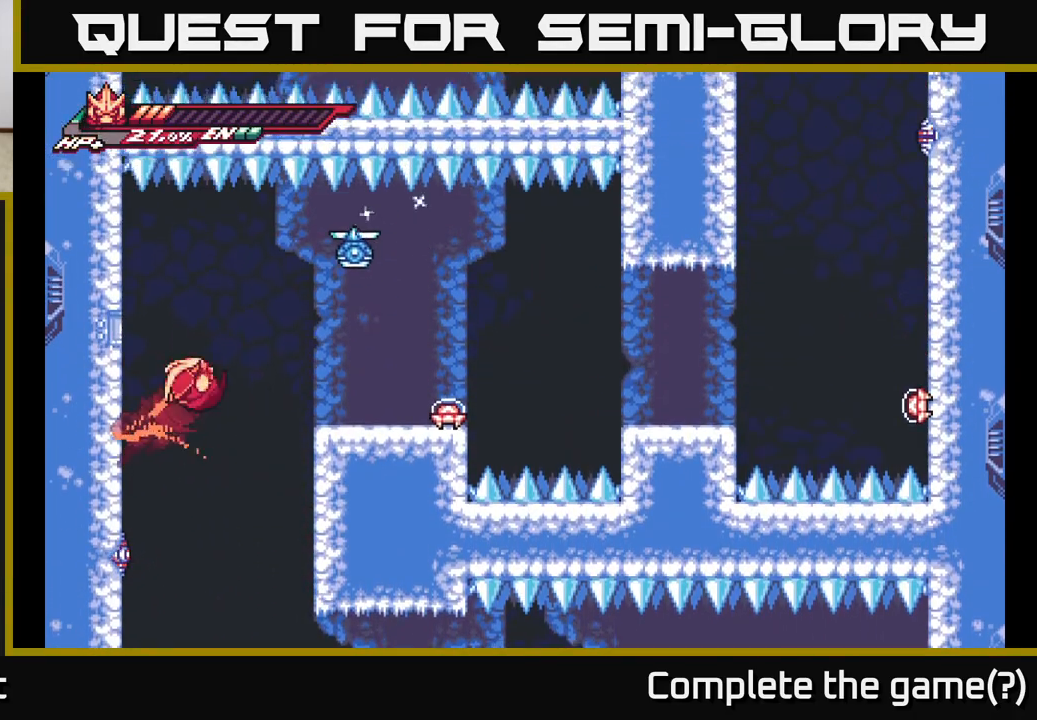
{"buttons": [], "left_stick": "right", "right_stick": "center", "events": [[133, "X", "down"], [200, "A", "up"], [200, "L2", "up"], [300, "X", "up"]]}
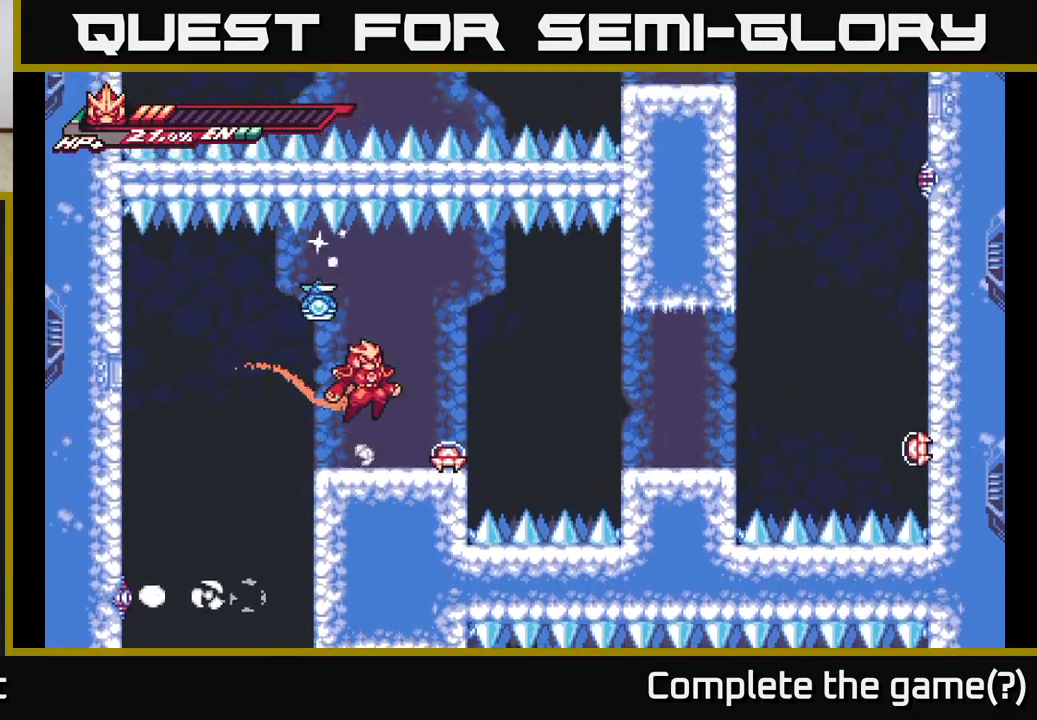
{"buttons": ["X"], "left_stick": "left", "right_stick": "center", "events": [[17, "A", "down"], [67, "left_stick", "up"], [83, "X", "down"], [150, "left_stick", "right"], [183, "A", "up"], [217, "X", "up"], [417, "left_stick", "left"], [467, "X", "down"]]}
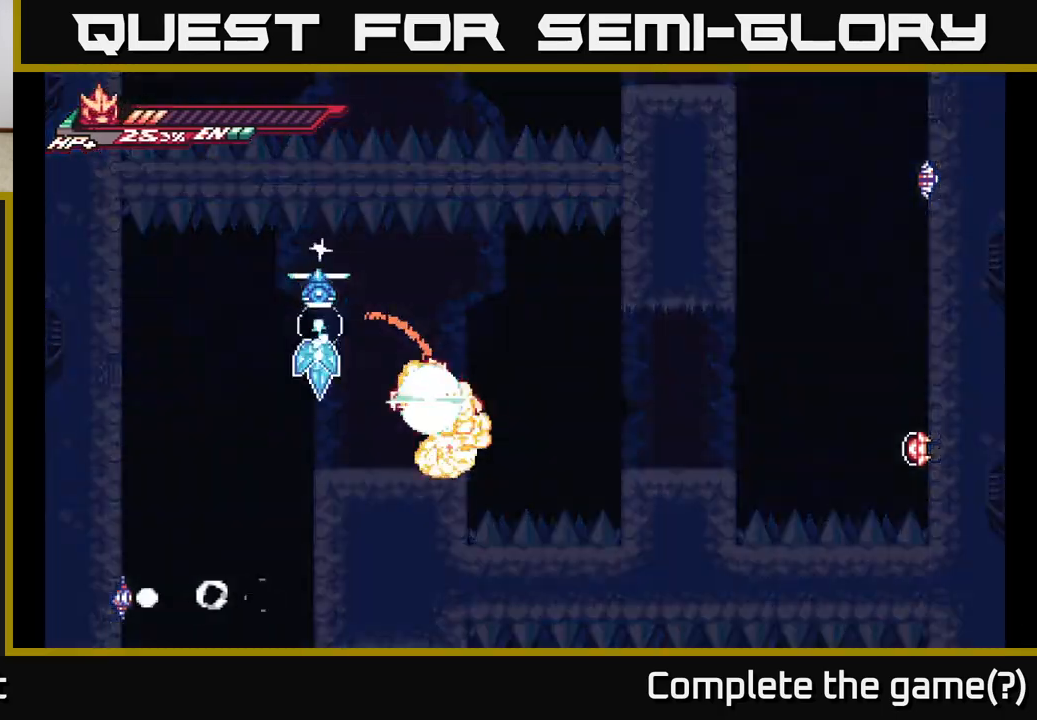
{"buttons": ["A", "X"], "left_stick": "down", "right_stick": "center", "events": [[67, "left_stick", "center"], [117, "X", "up"], [150, "A", "down"], [250, "X", "down"], [300, "A", "up"], [367, "left_stick", "left"], [383, "X", "up"], [500, "A", "down"], [500, "X", "down"], [500, "left_stick", "down"]]}
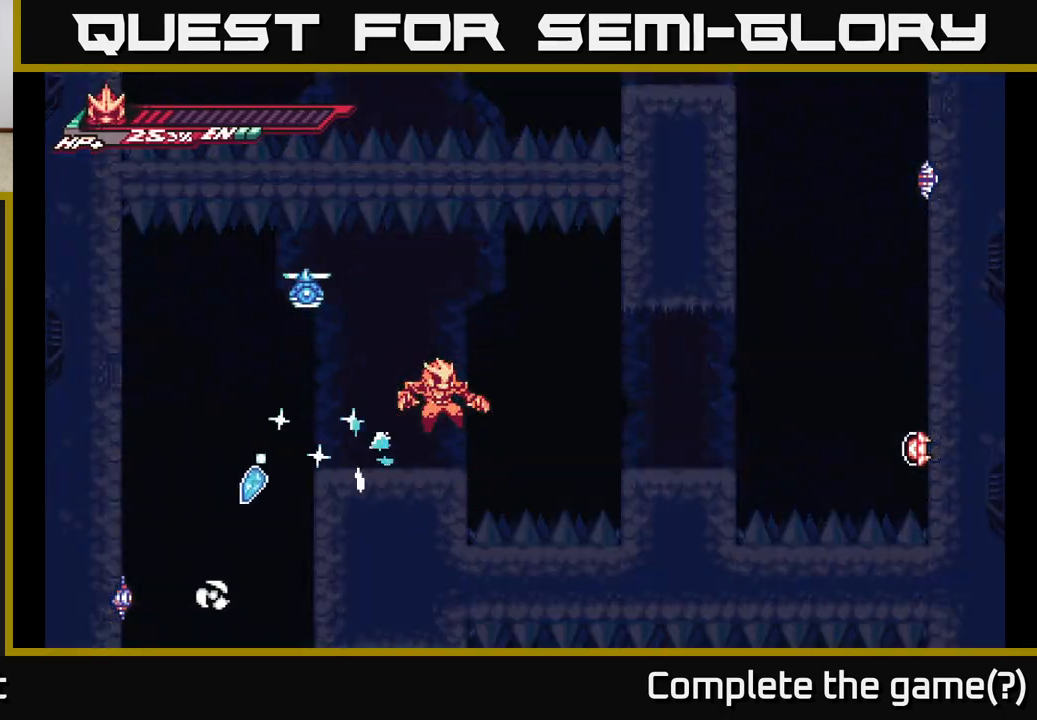
{"buttons": [], "left_stick": "up", "right_stick": "center", "events": [[67, "left_stick", "right"], [100, "X", "up"], [117, "A", "up"], [133, "left_stick", "up"], [200, "left_stick", "left"], [233, "X", "down"], [267, "left_stick", "down"], [350, "left_stick", "right"], [383, "A", "down"], [400, "X", "up"], [417, "A", "up"], [450, "left_stick", "up"]]}
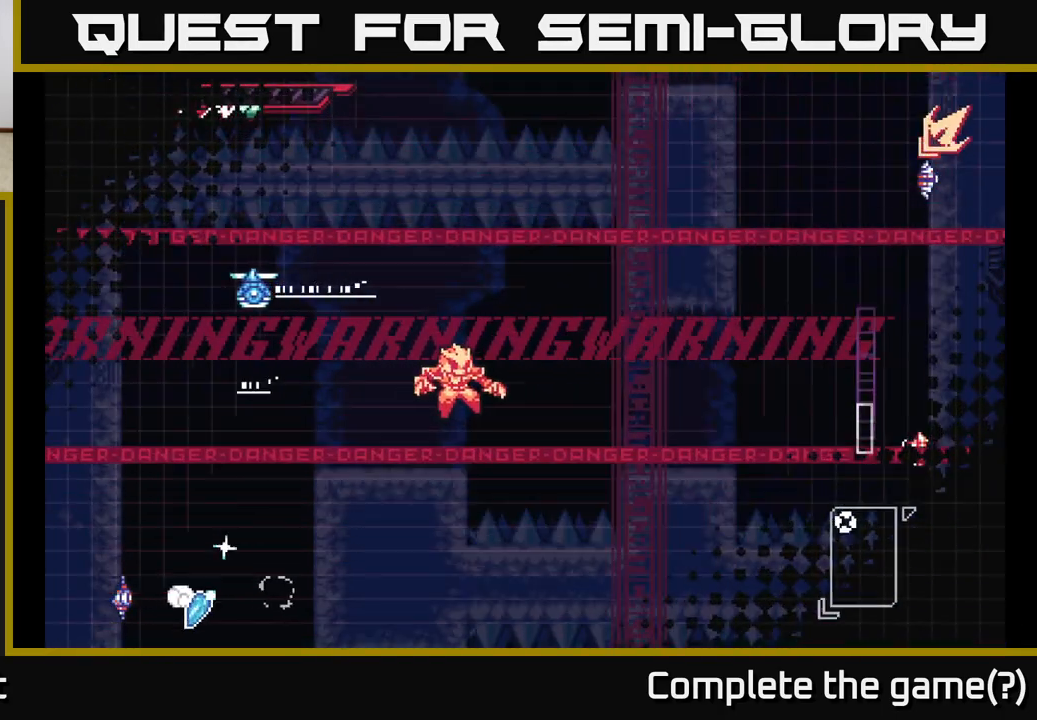
{"buttons": [], "left_stick": "center", "right_stick": "center", "events": [[33, "left_stick", "up-left"], [167, "left_stick", "center"], [233, "left_stick", "down-right"], [383, "left_stick", "center"]]}
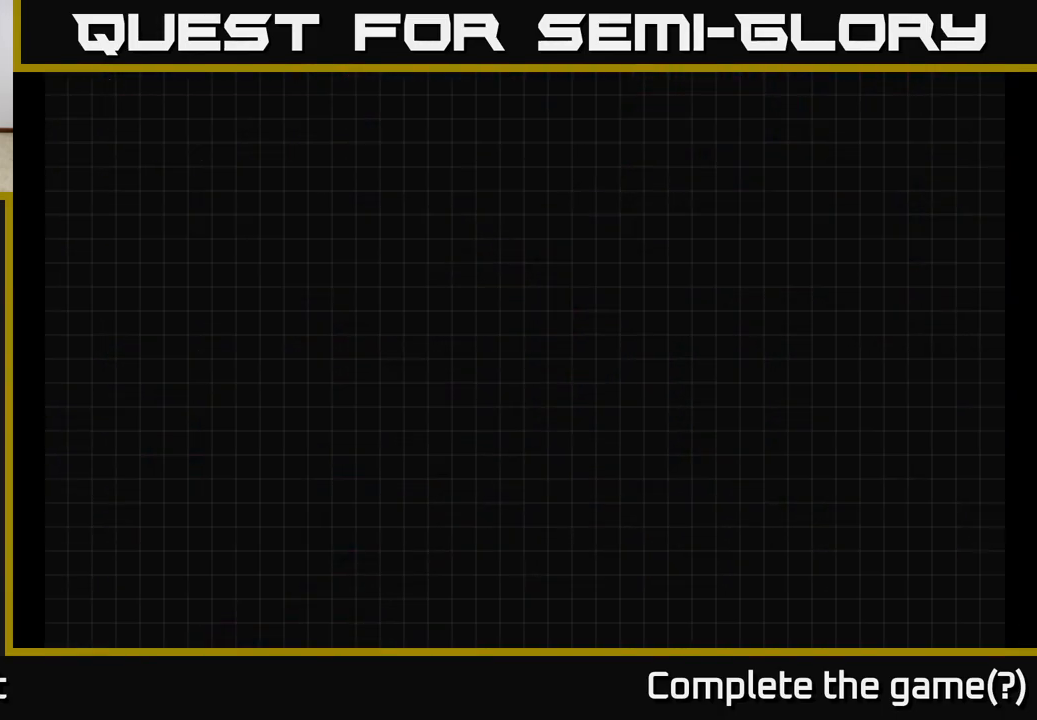
{"buttons": [], "left_stick": "center", "right_stick": "center", "events": []}
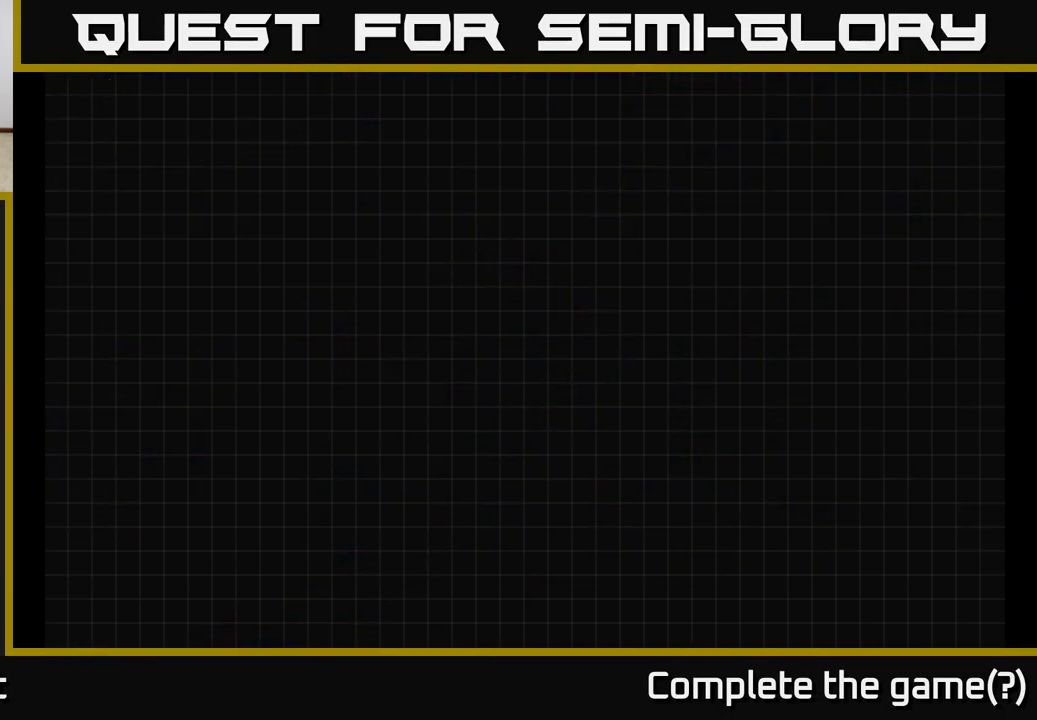
{"buttons": [], "left_stick": "center", "right_stick": "center", "events": []}
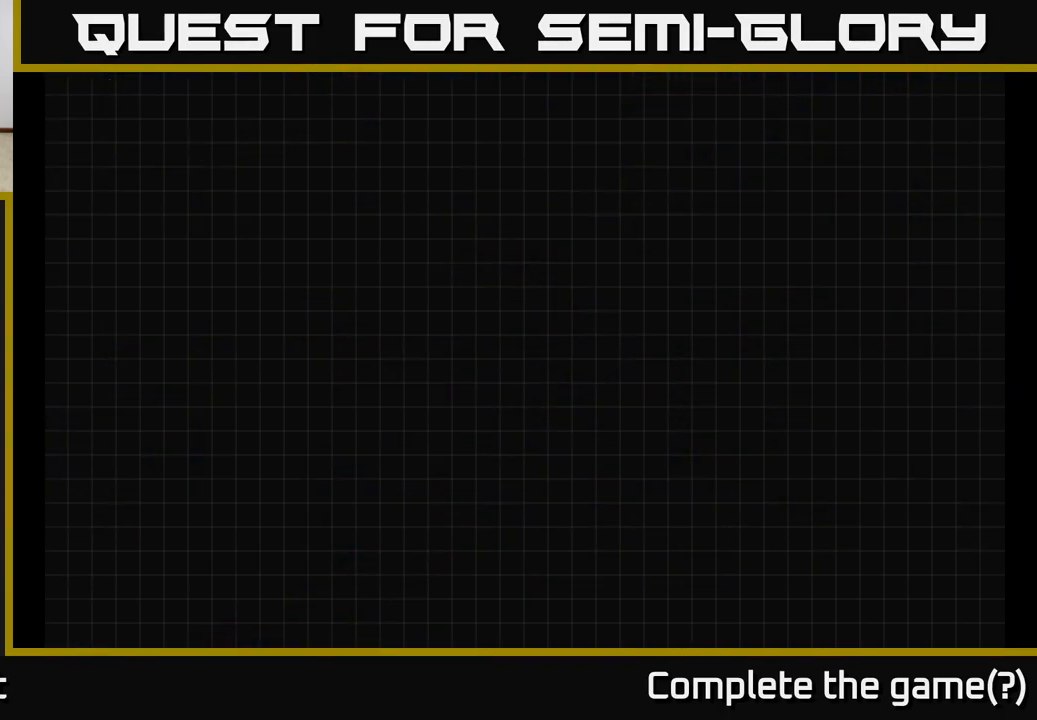
{"buttons": [], "left_stick": "center", "right_stick": "center", "events": []}
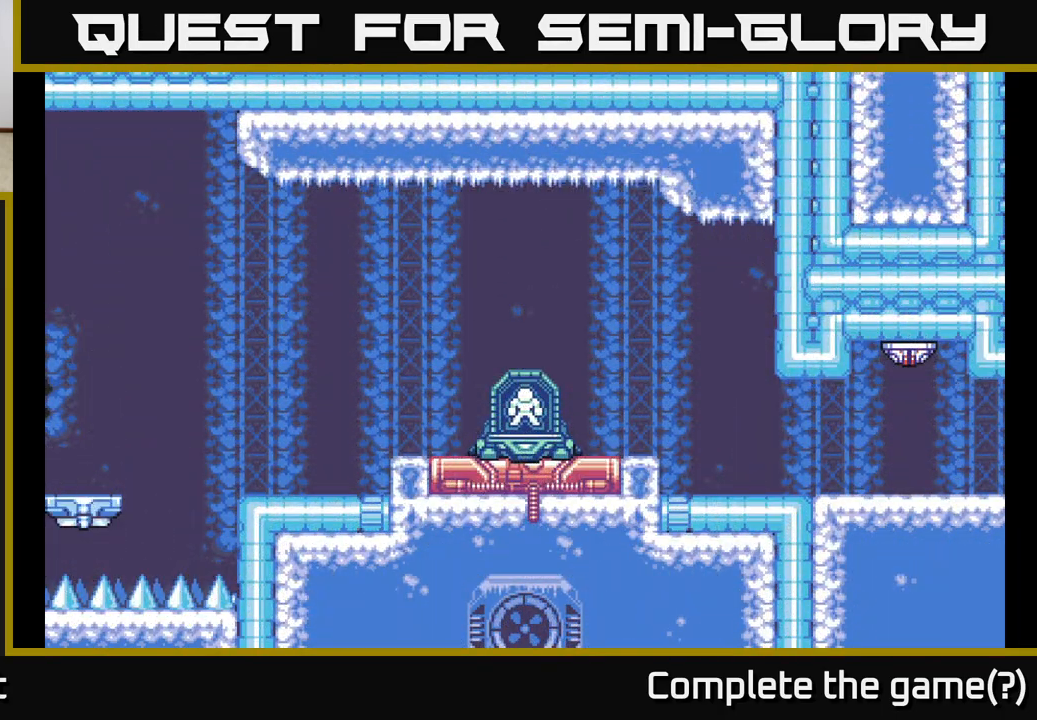
{"buttons": ["A", "X"], "left_stick": "down-right", "right_stick": "center", "events": [[283, "left_stick", "left"], [400, "A", "down"], [483, "X", "down"], [500, "left_stick", "down-right"]]}
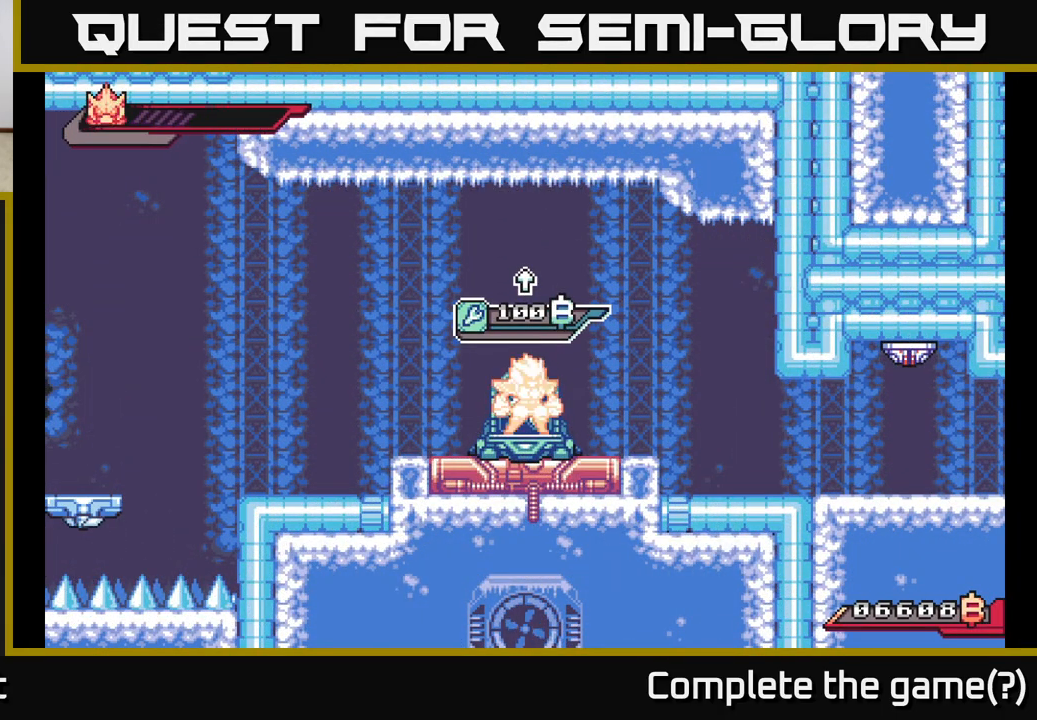
{"buttons": [], "left_stick": "right", "right_stick": "center", "events": [[17, "left_stick", "right"], [67, "A", "up"], [167, "X", "up"], [183, "left_stick", "left"], [400, "left_stick", "right"]]}
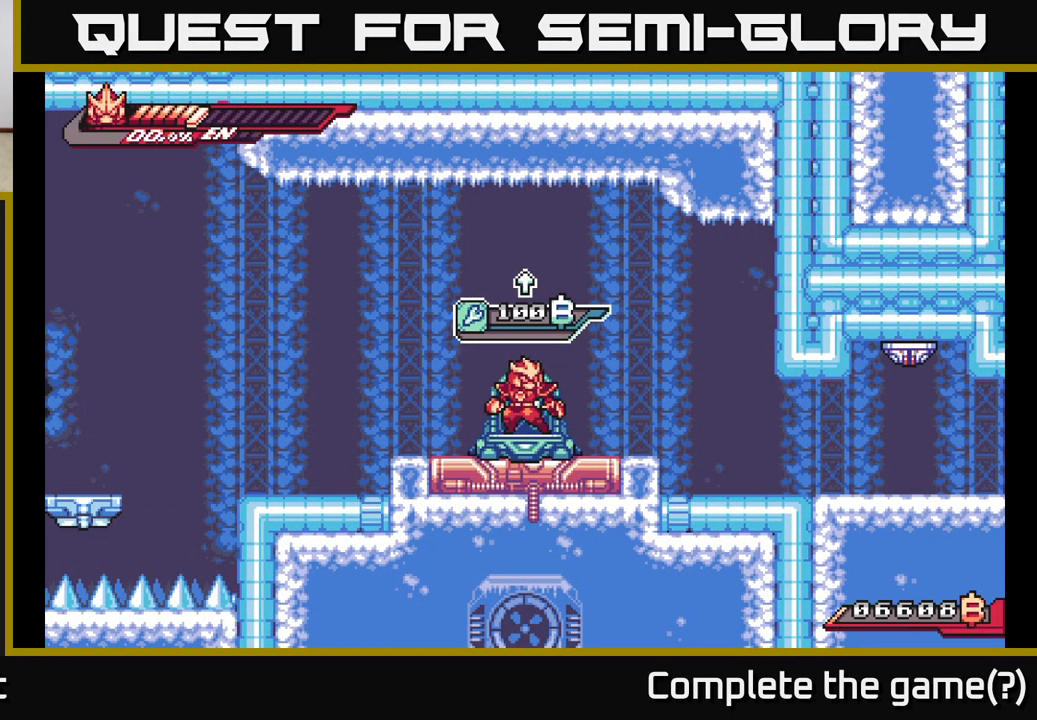
{"buttons": [], "left_stick": "center", "right_stick": "center", "events": [[83, "left_stick", "up"], [267, "left_stick", "right"], [400, "left_stick", "center"]]}
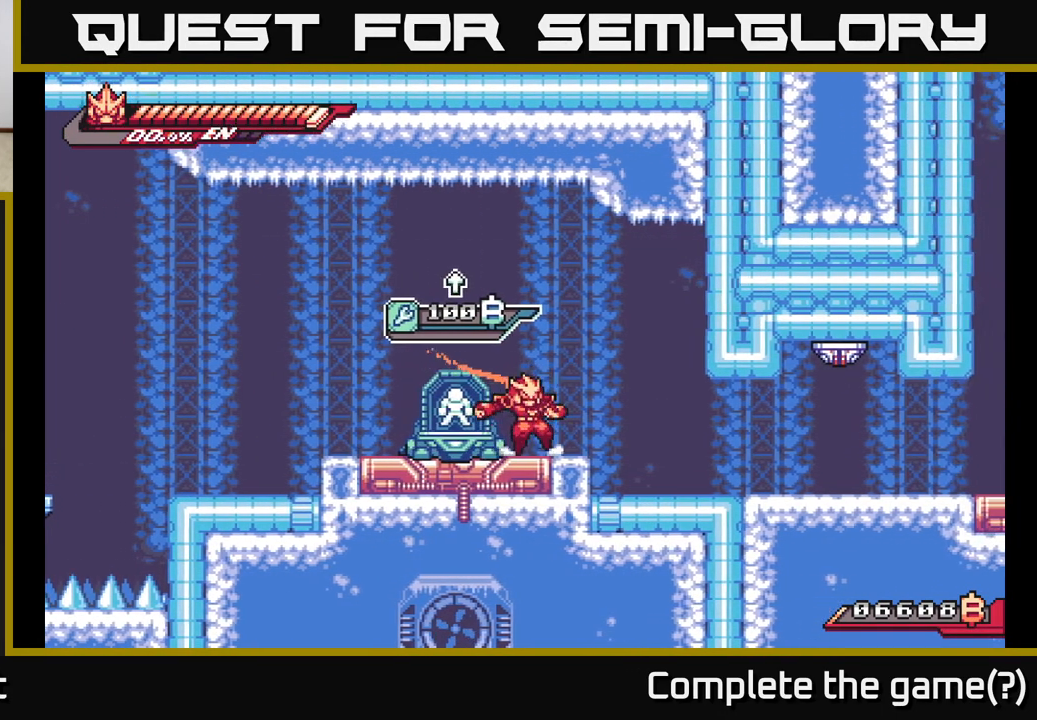
{"buttons": ["L2"], "left_stick": "right", "right_stick": "center", "events": [[17, "left_stick", "right"], [133, "L2", "down"]]}
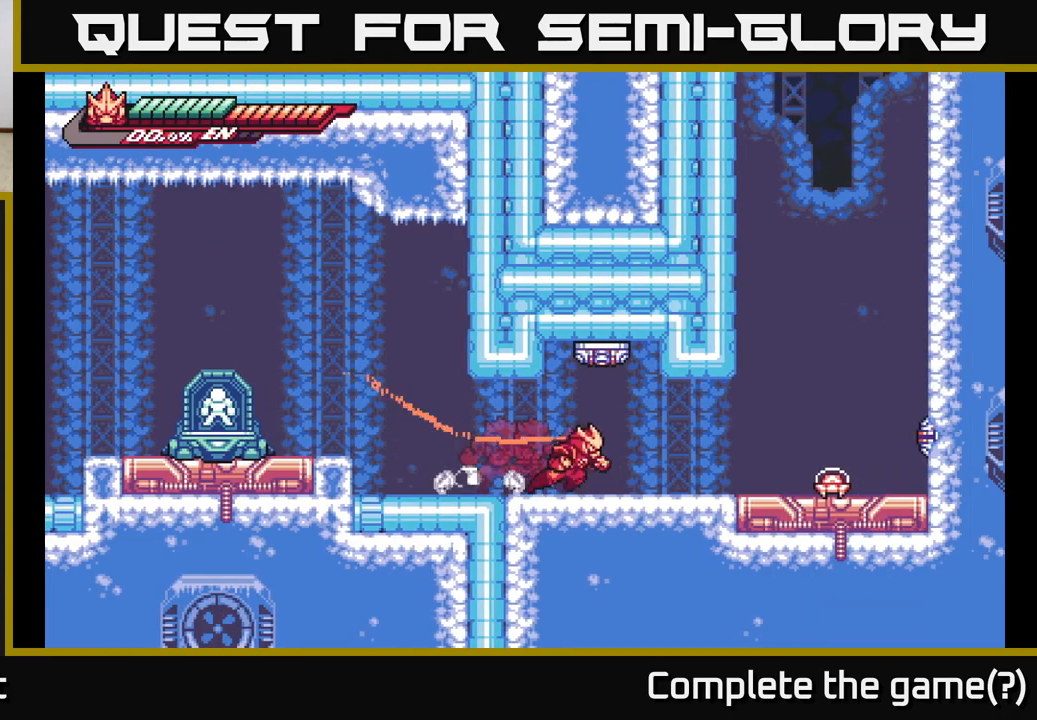
{"buttons": ["X"], "left_stick": "center", "right_stick": "center", "events": [[300, "X", "down"], [367, "L2", "up"], [383, "X", "up"], [417, "left_stick", "center"], [500, "X", "down"]]}
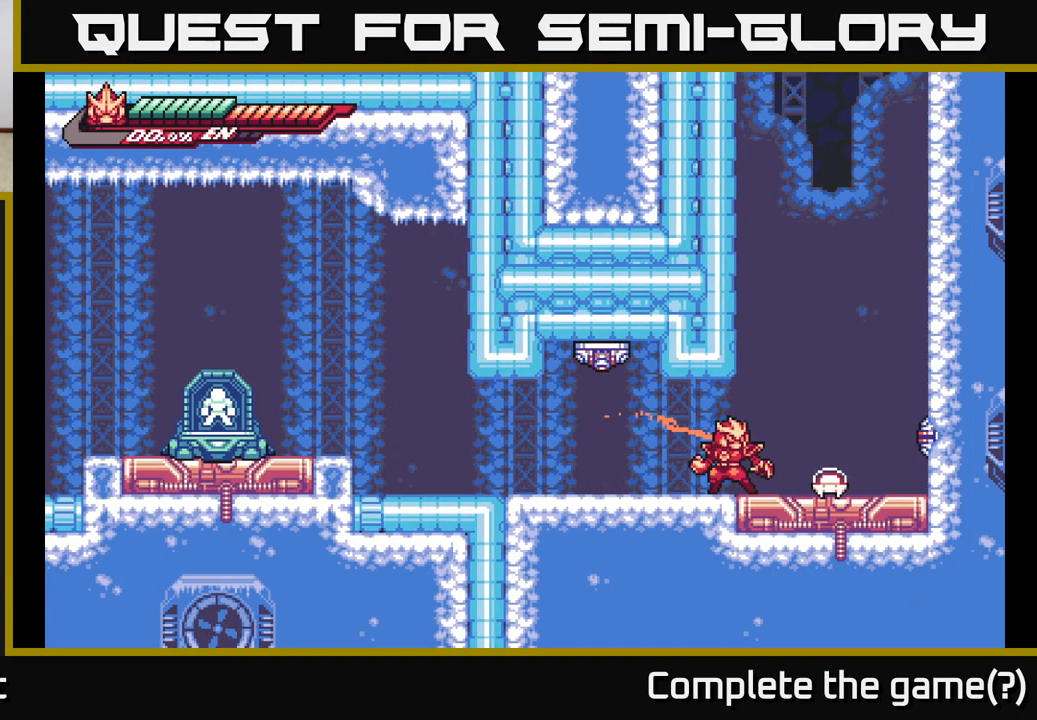
{"buttons": [], "left_stick": "right", "right_stick": "center", "events": [[100, "X", "up"], [350, "R2", "down"], [383, "left_stick", "right"], [483, "R2", "up"]]}
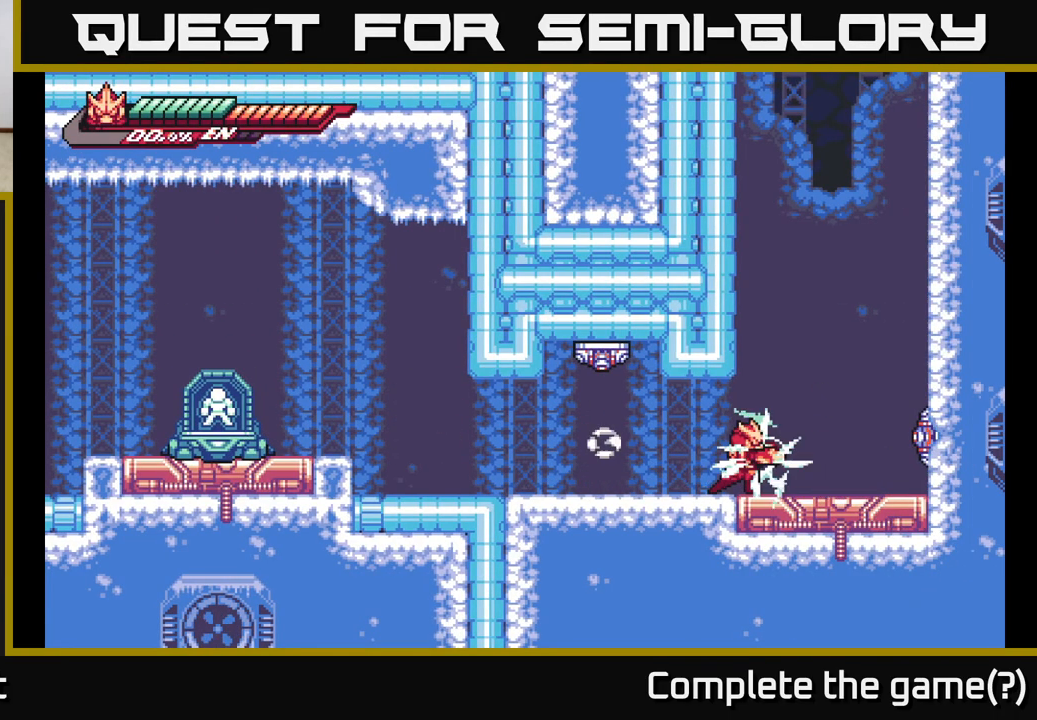
{"buttons": [], "left_stick": "left", "right_stick": "center", "events": [[67, "X", "down"], [117, "R2", "down"], [150, "R2", "up"], [167, "X", "up"], [250, "X", "down"], [317, "X", "up"], [400, "left_stick", "left"]]}
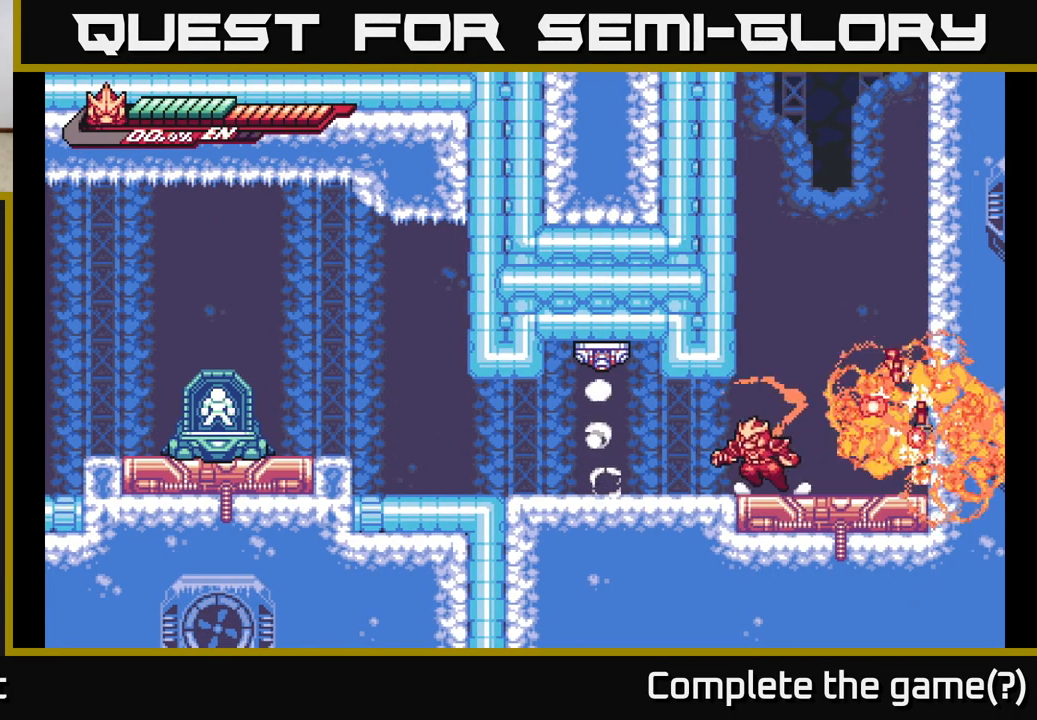
{"buttons": ["X"], "left_stick": "right", "right_stick": "center", "events": [[133, "left_stick", "right"], [233, "X", "down"], [333, "X", "up"], [483, "X", "down"]]}
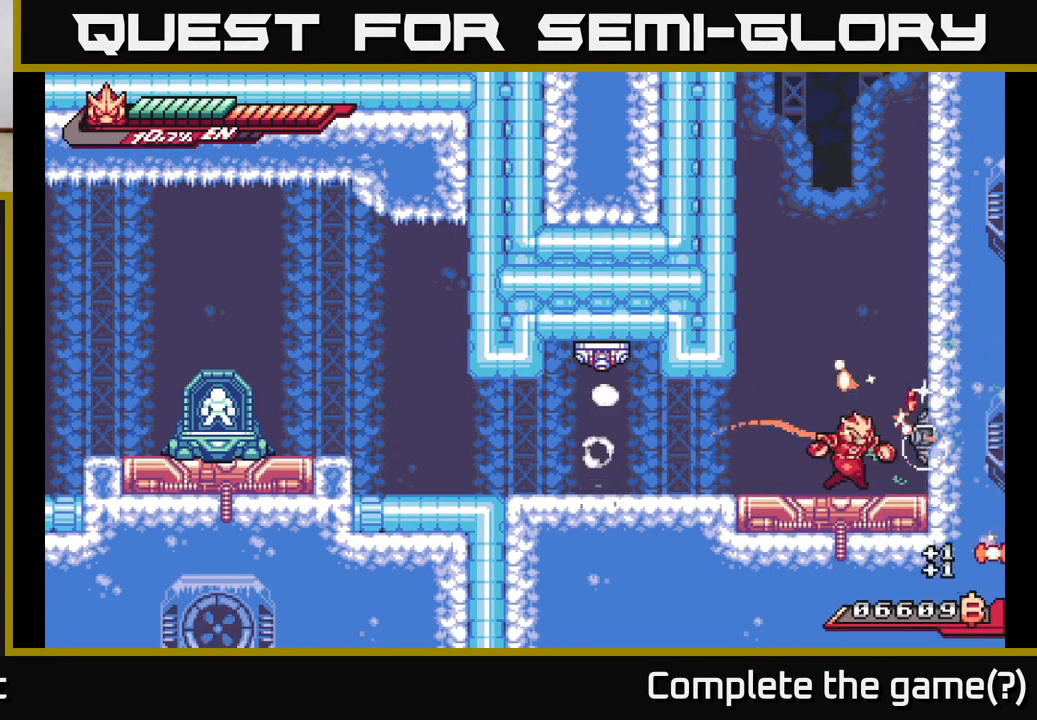
{"buttons": ["R2"], "left_stick": "right", "right_stick": "center", "events": [[50, "left_stick", "center"], [67, "X", "up"], [300, "R2", "down"], [467, "left_stick", "right"]]}